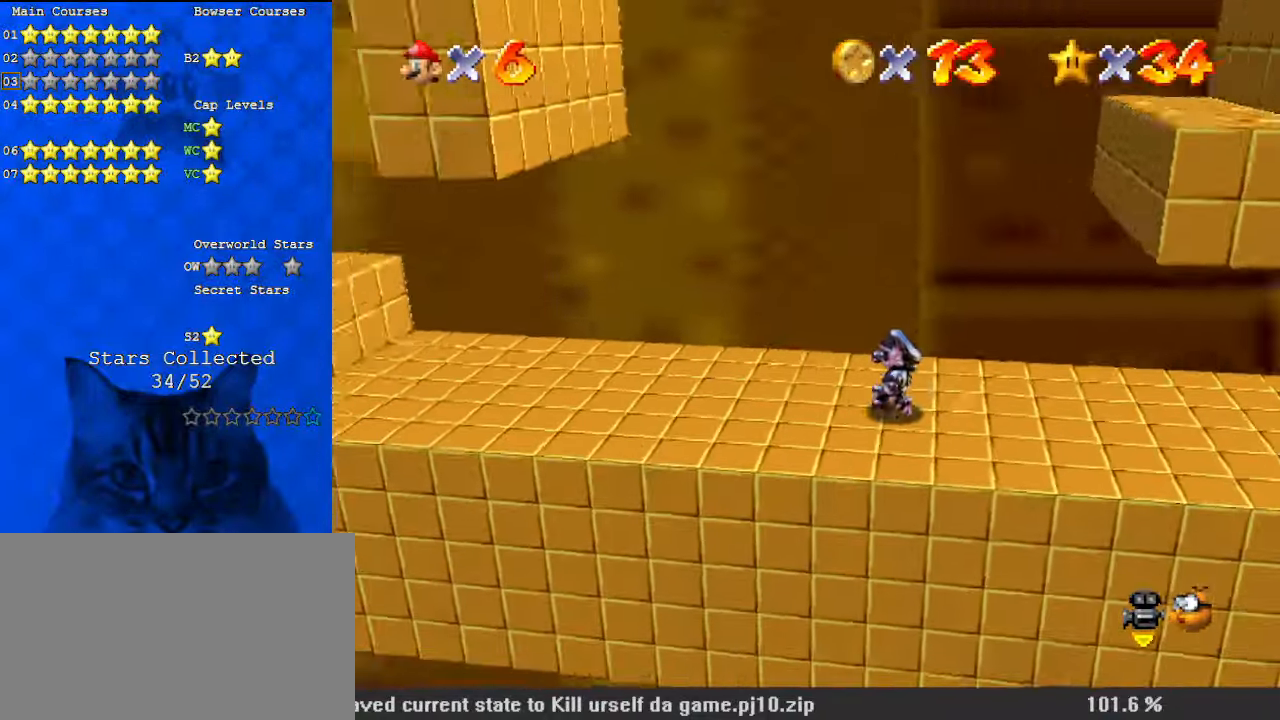
Gameplay with keyboard; each line is a JSON object with the keys held at the frame after it. "events" lists presses ("down") and releases ("up") of "a", "c", "ctrl", "d", "down", "left", "return", "right", "s", "shift", "up", "w", "x" and "y" between this image and that frame as [ms after this image, input, new state], when the widget could be followed in between. No other keys are recorded. Mouse input is not recorded.
{"keys": ["left"], "events": []}
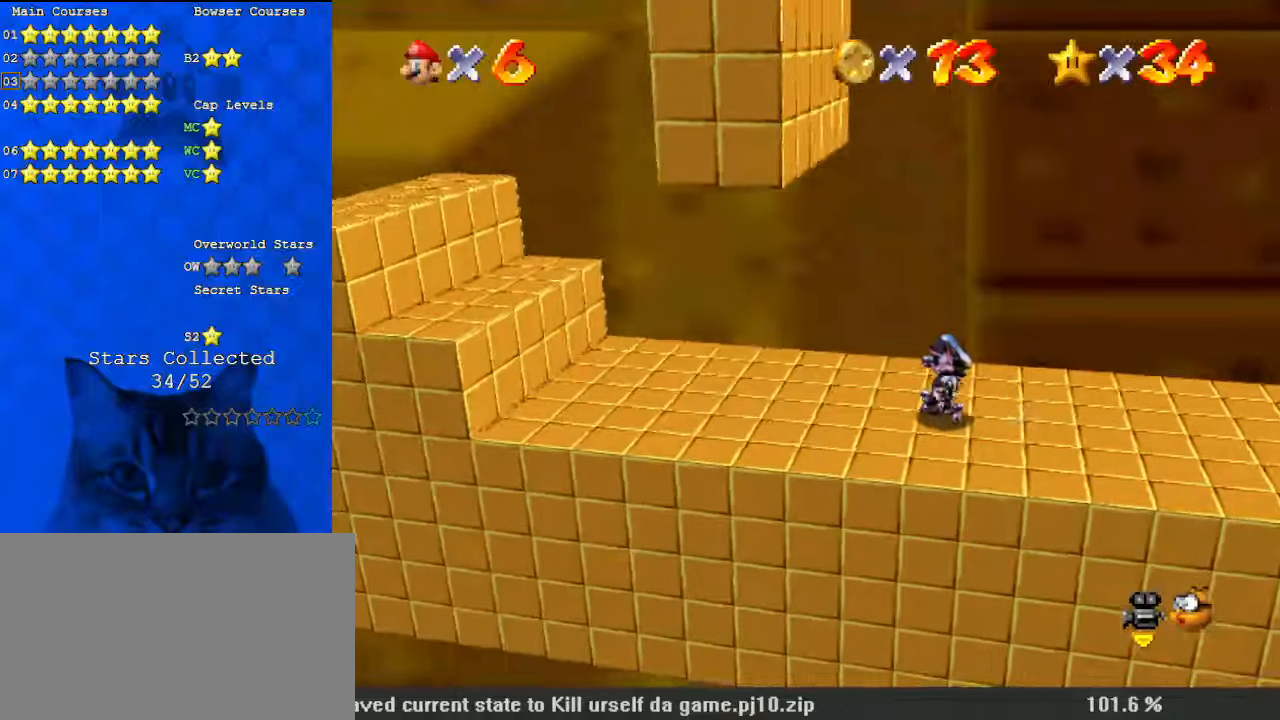
{"keys": ["left"], "events": []}
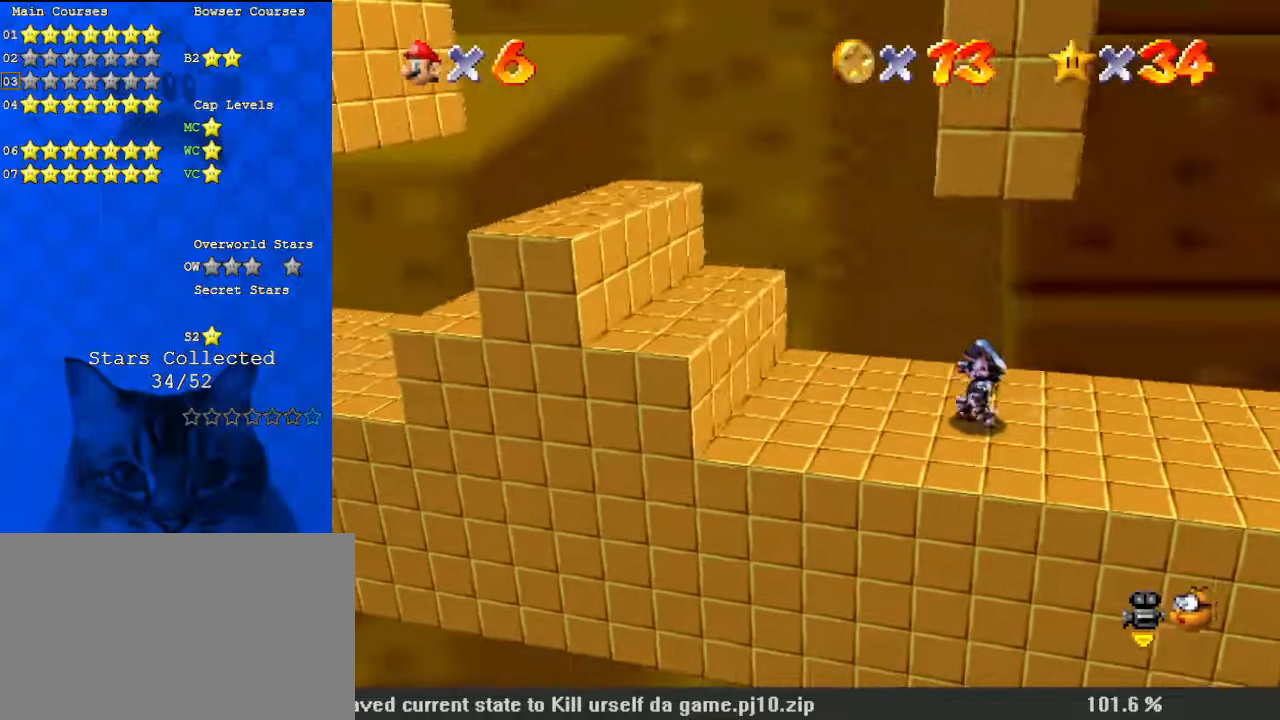
{"keys": ["left", "shift"], "events": [[200, "shift", "down"]]}
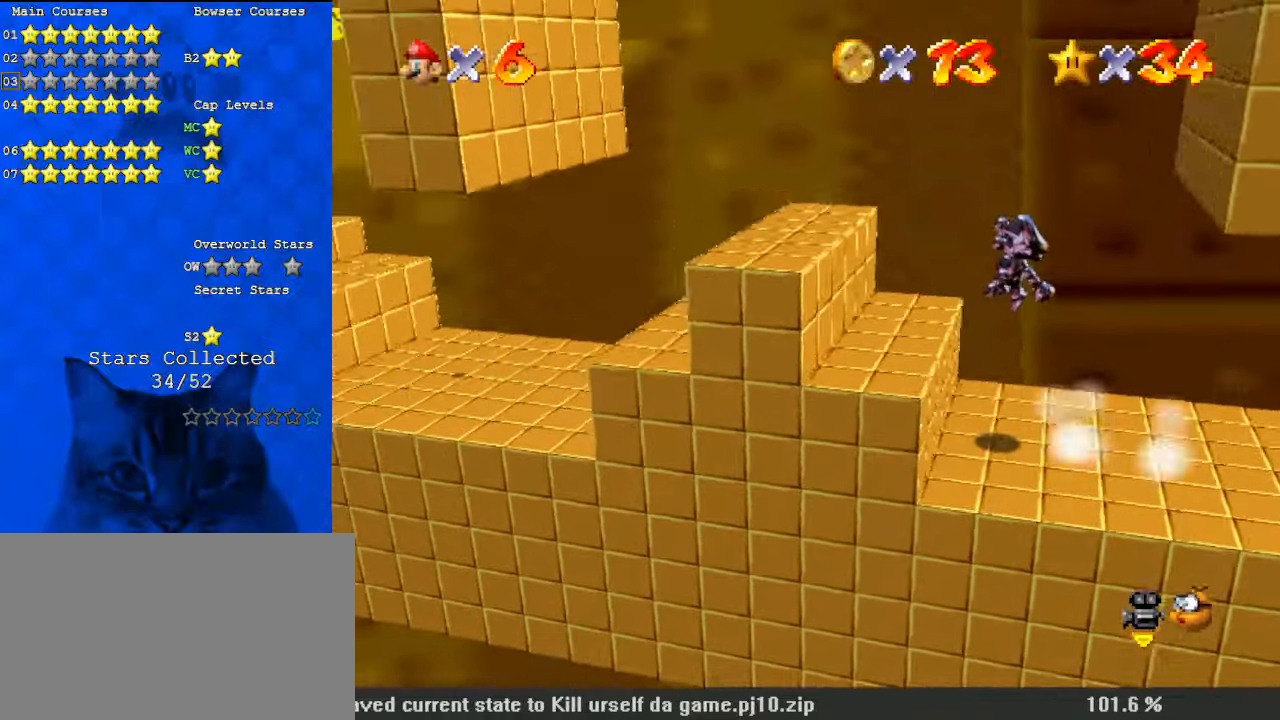
{"keys": ["left"], "events": [[400, "shift", "up"]]}
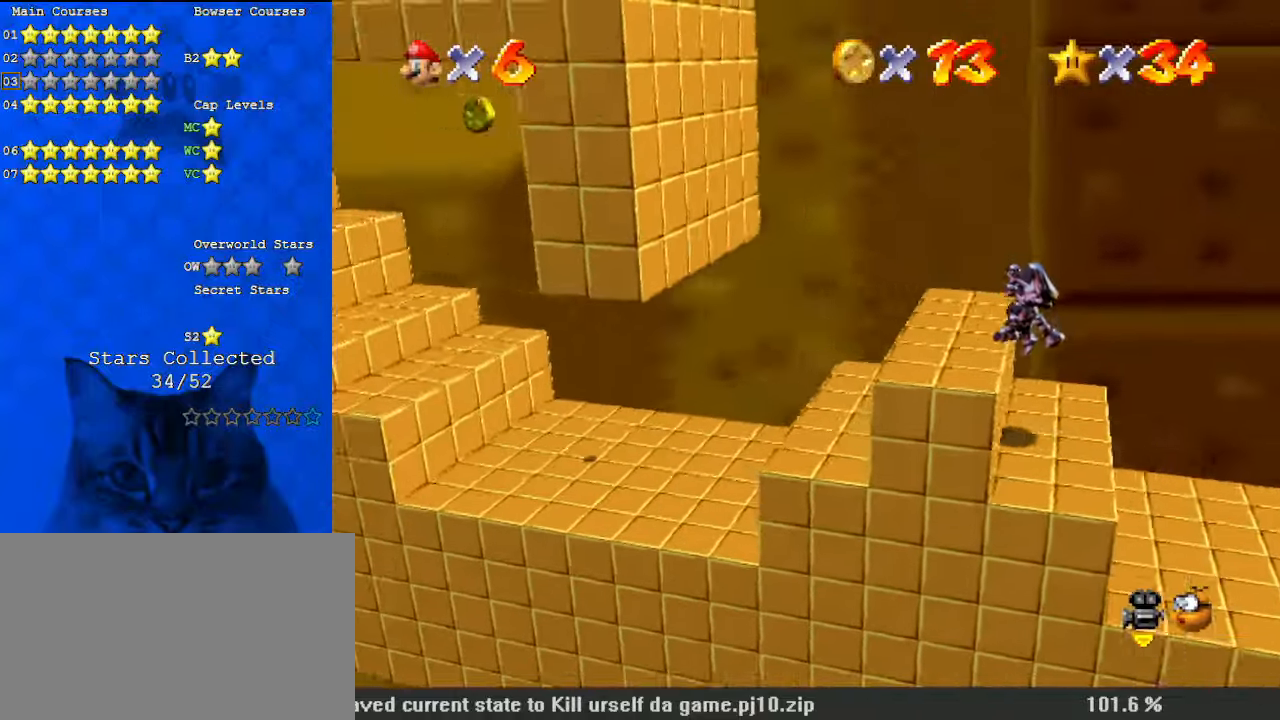
{"keys": ["left"], "events": []}
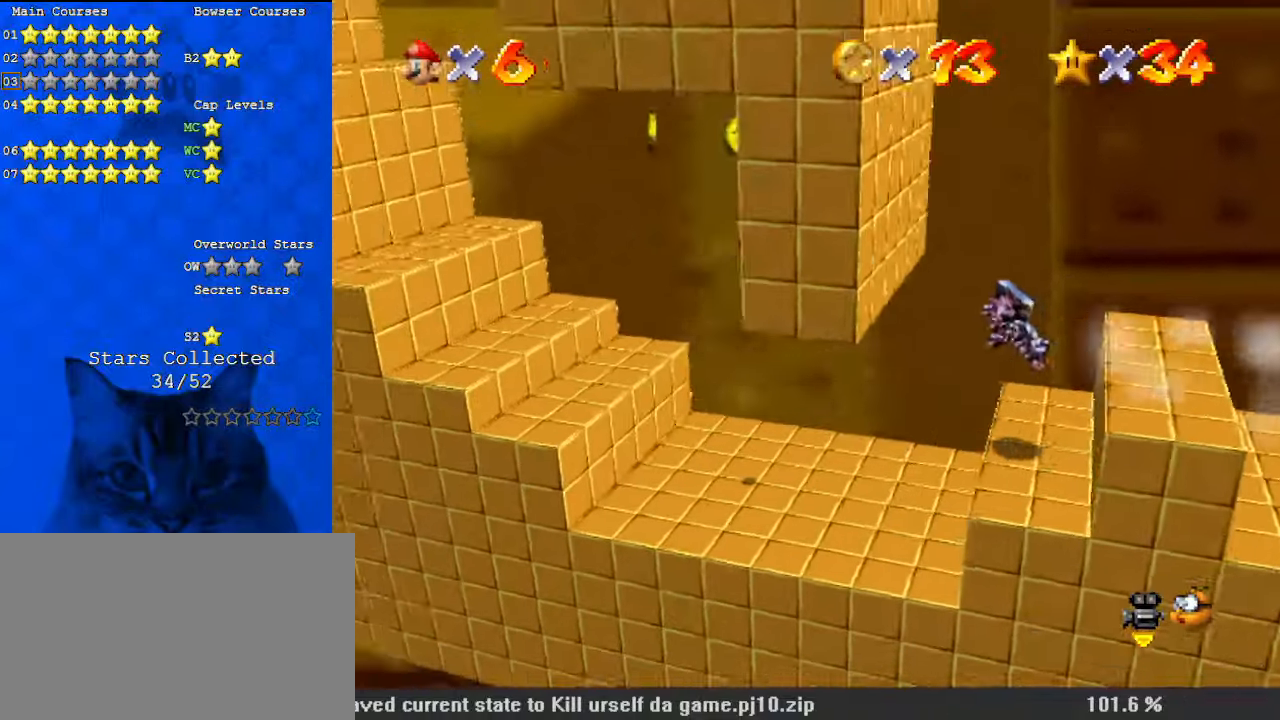
{"keys": ["left"], "events": []}
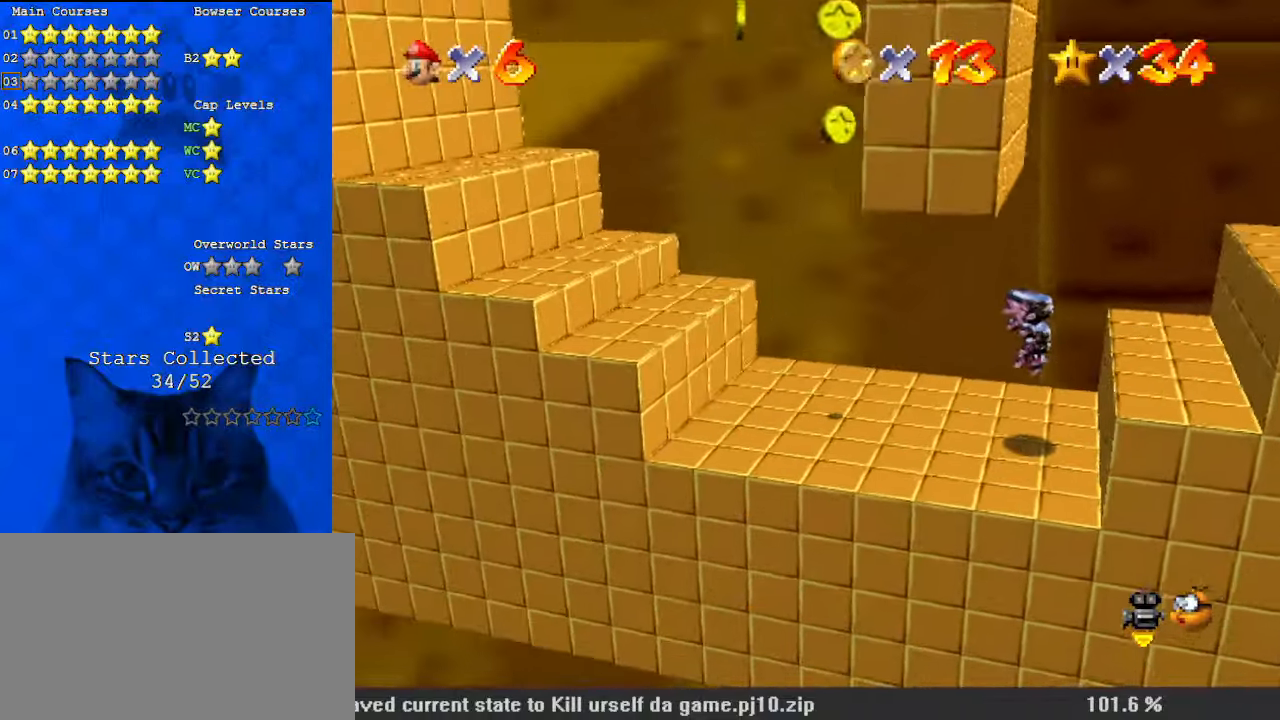
{"keys": ["left"], "events": []}
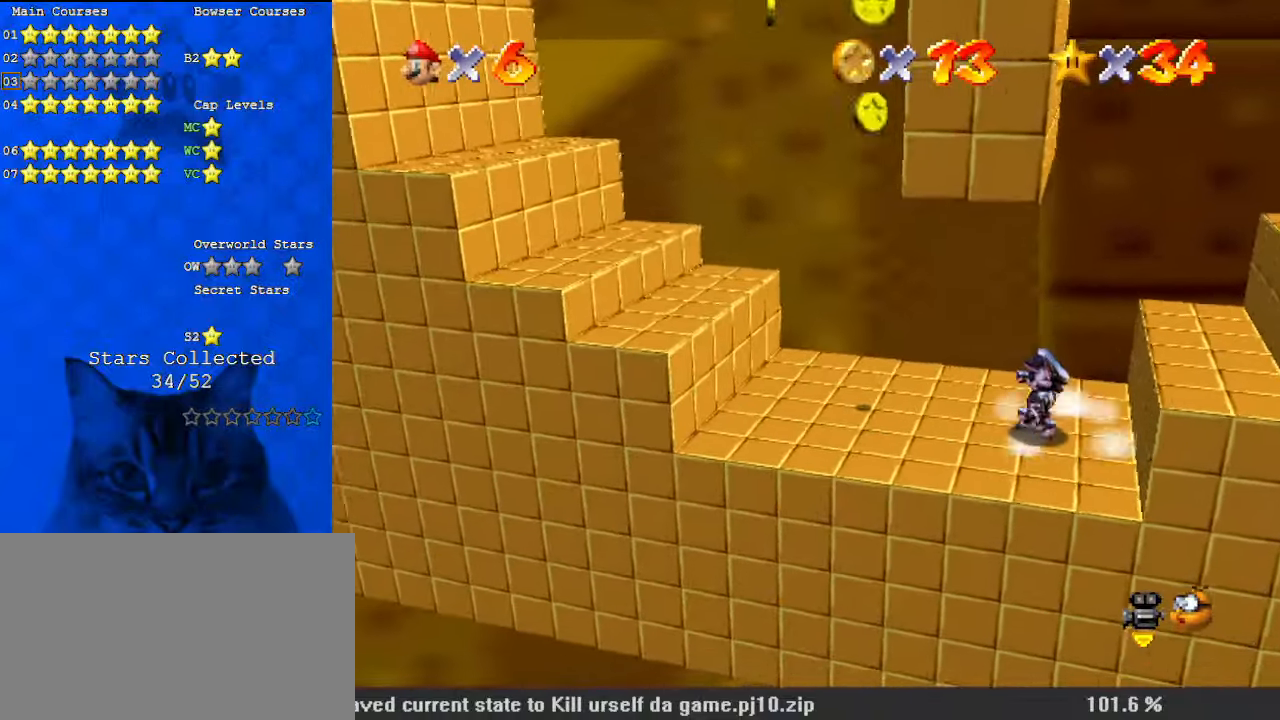
{"keys": ["left"], "events": []}
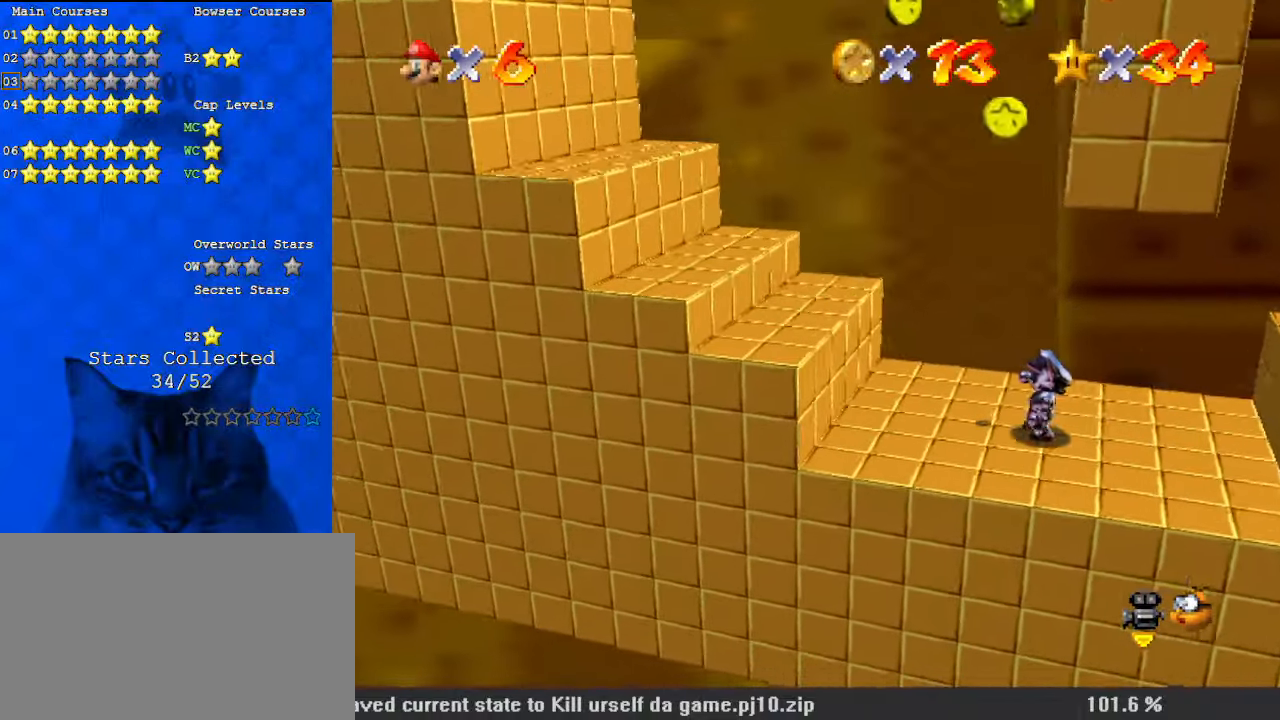
{"keys": ["left", "shift"], "events": [[133, "shift", "down"]]}
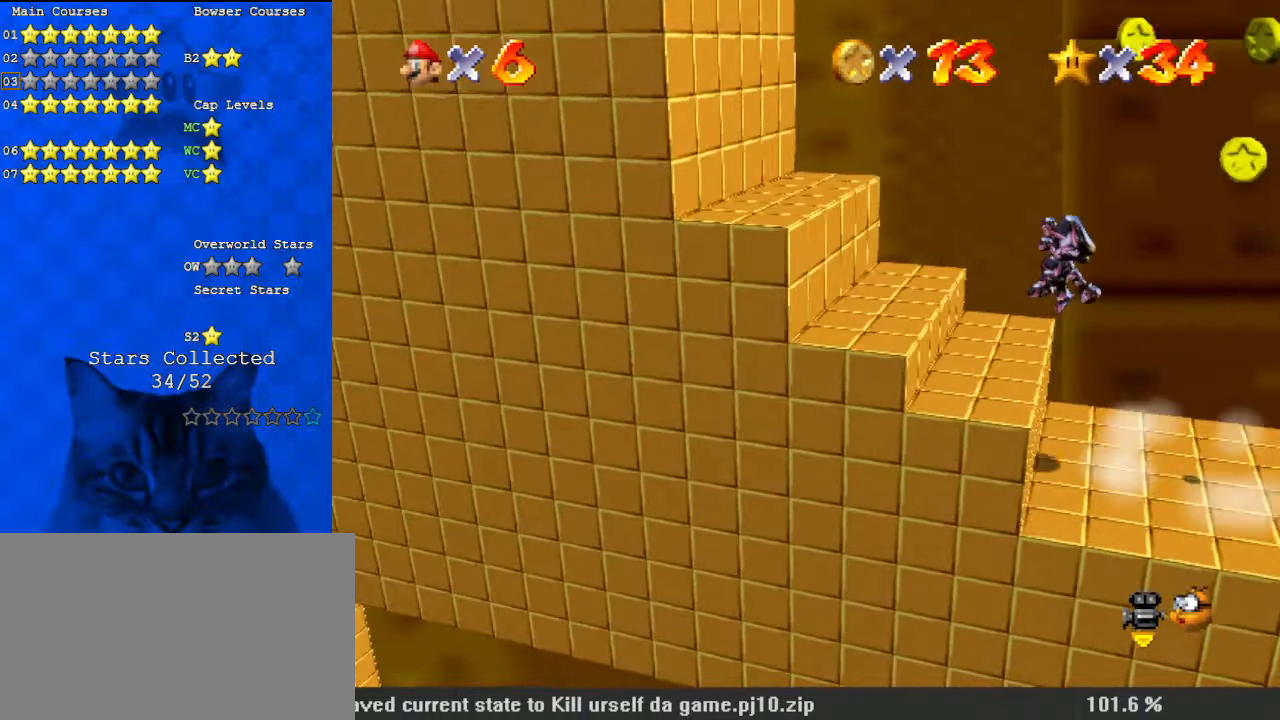
{"keys": ["left"], "events": [[400, "shift", "up"]]}
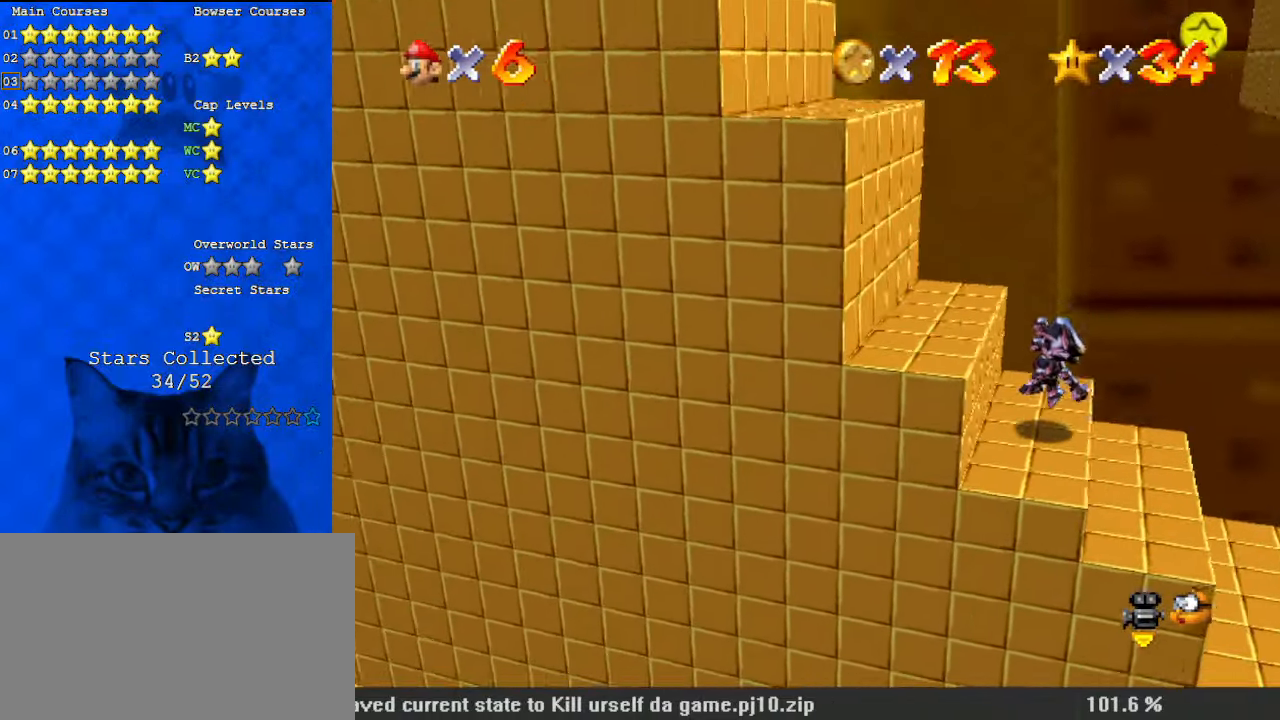
{"keys": ["right"], "events": [[67, "left", "up"], [333, "right", "down"]]}
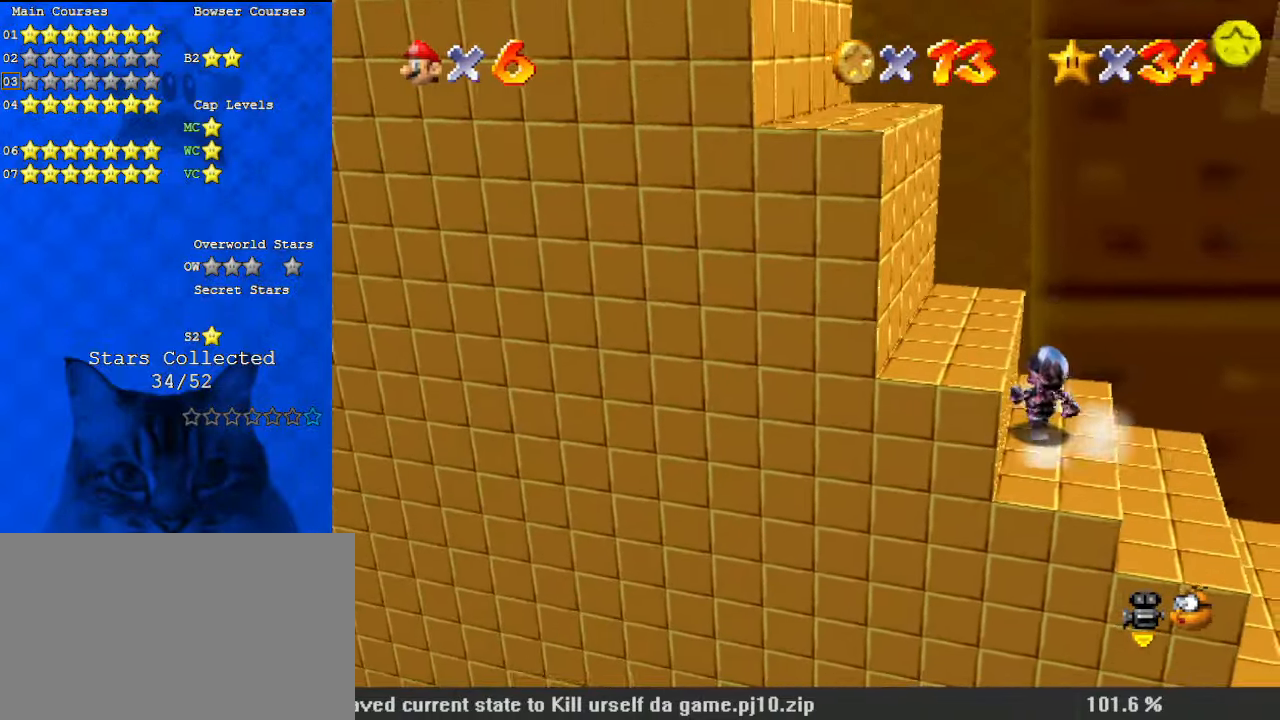
{"keys": ["right", "shift"], "events": [[467, "shift", "down"]]}
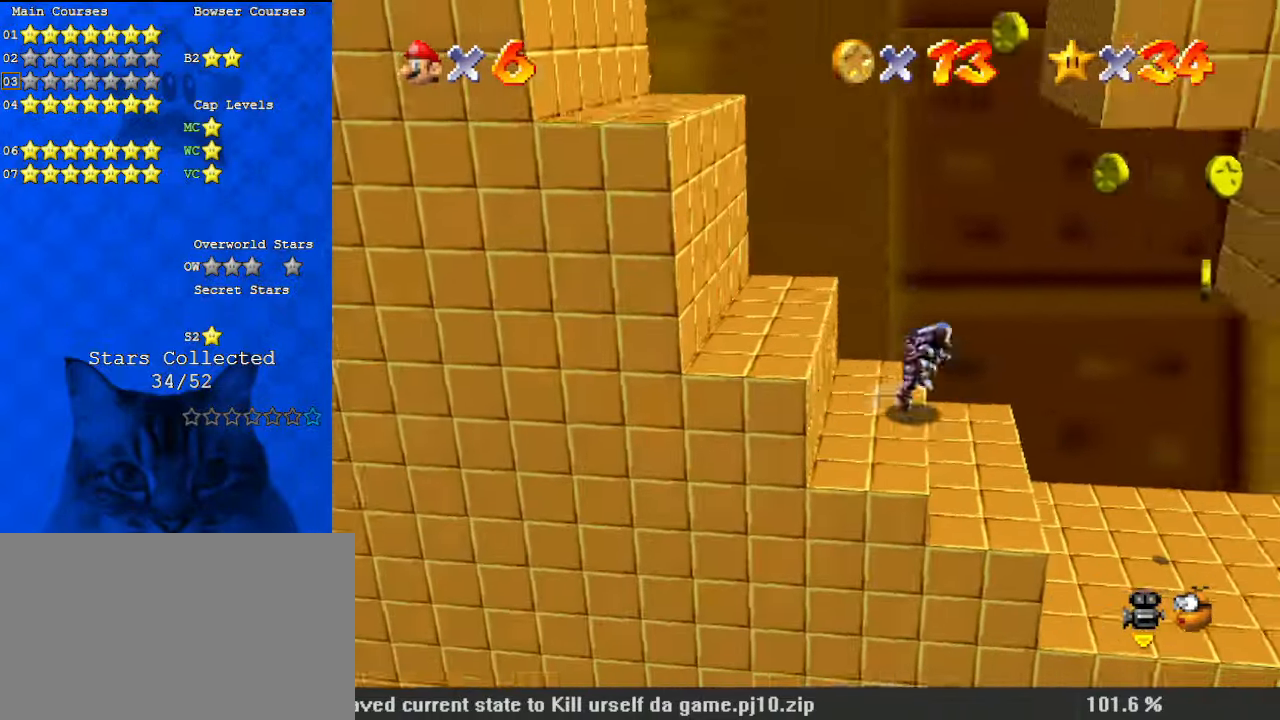
{"keys": ["right", "shift"], "events": []}
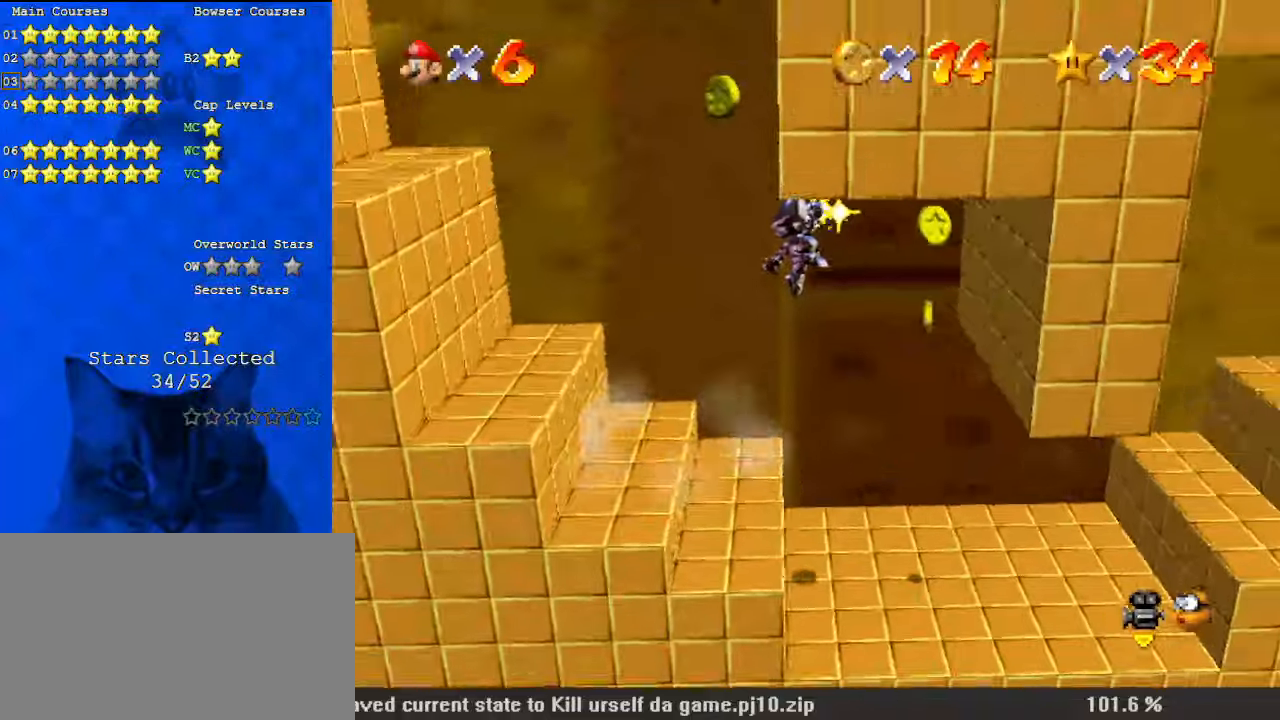
{"keys": ["right"], "events": [[300, "shift", "up"]]}
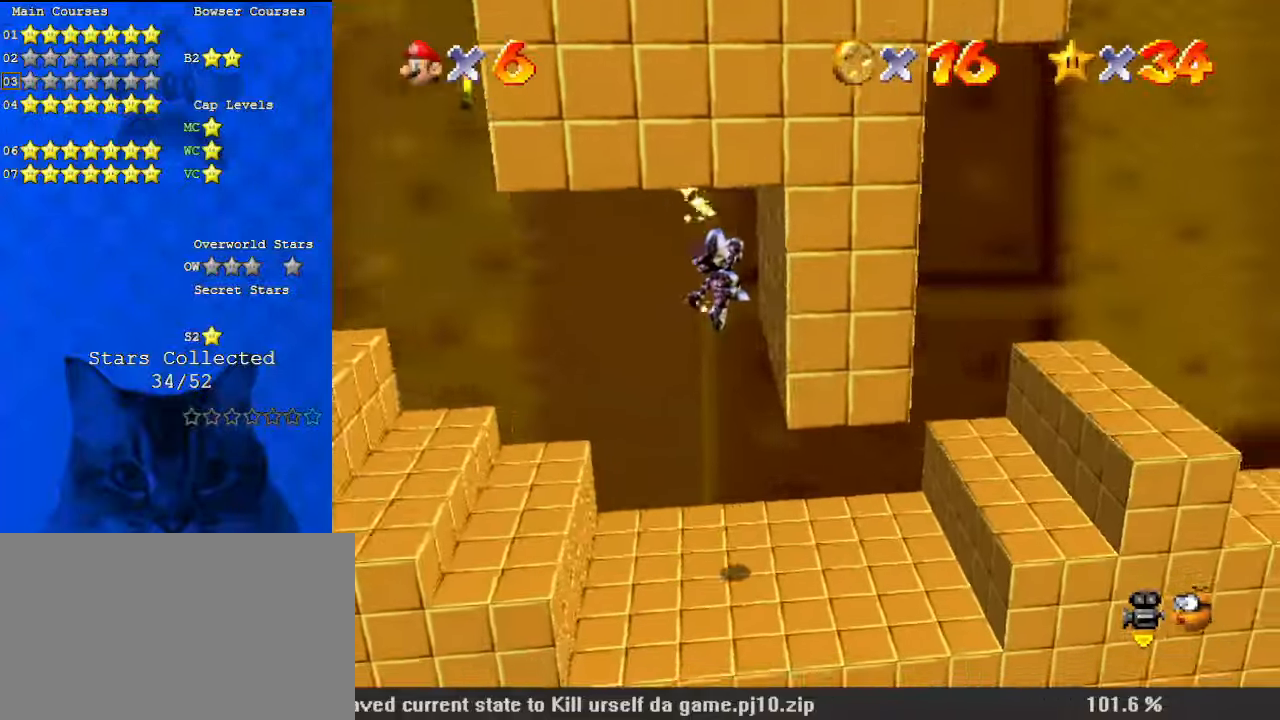
{"keys": [], "events": [[33, "right", "up"]]}
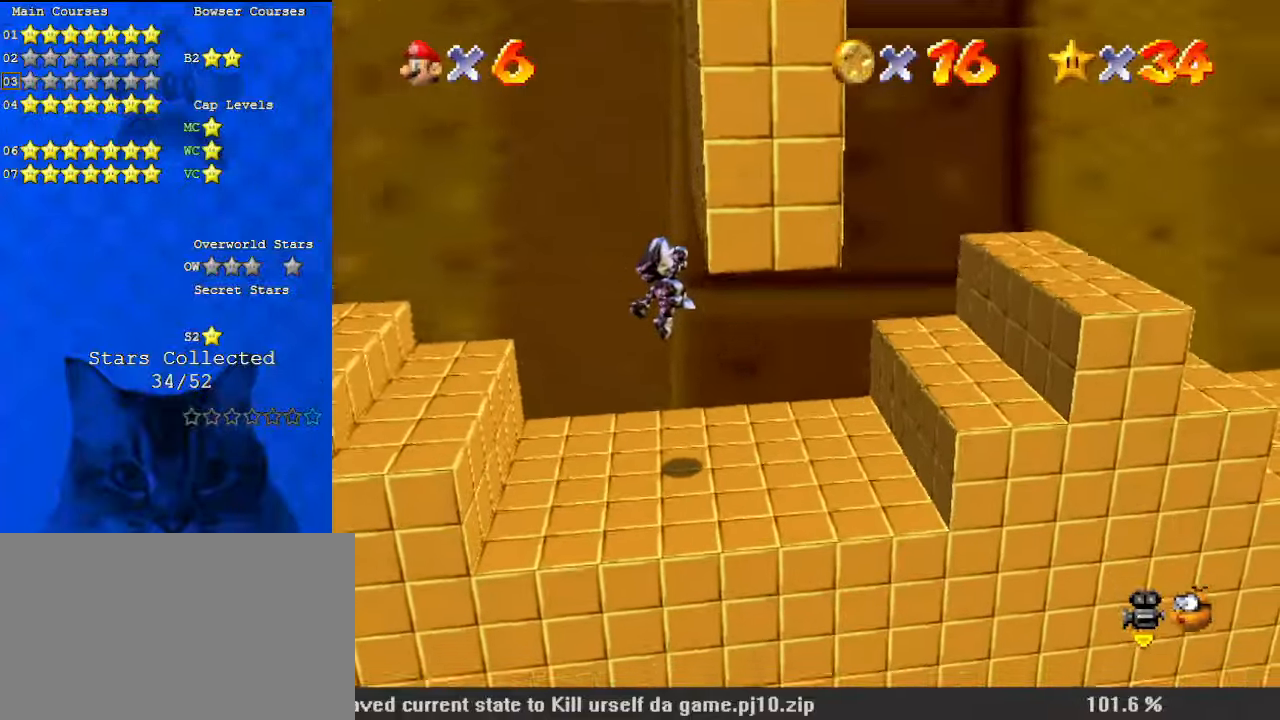
{"keys": ["down", "left"], "events": [[267, "d", "down"], [367, "down", "down"], [433, "d", "up"], [500, "left", "down"]]}
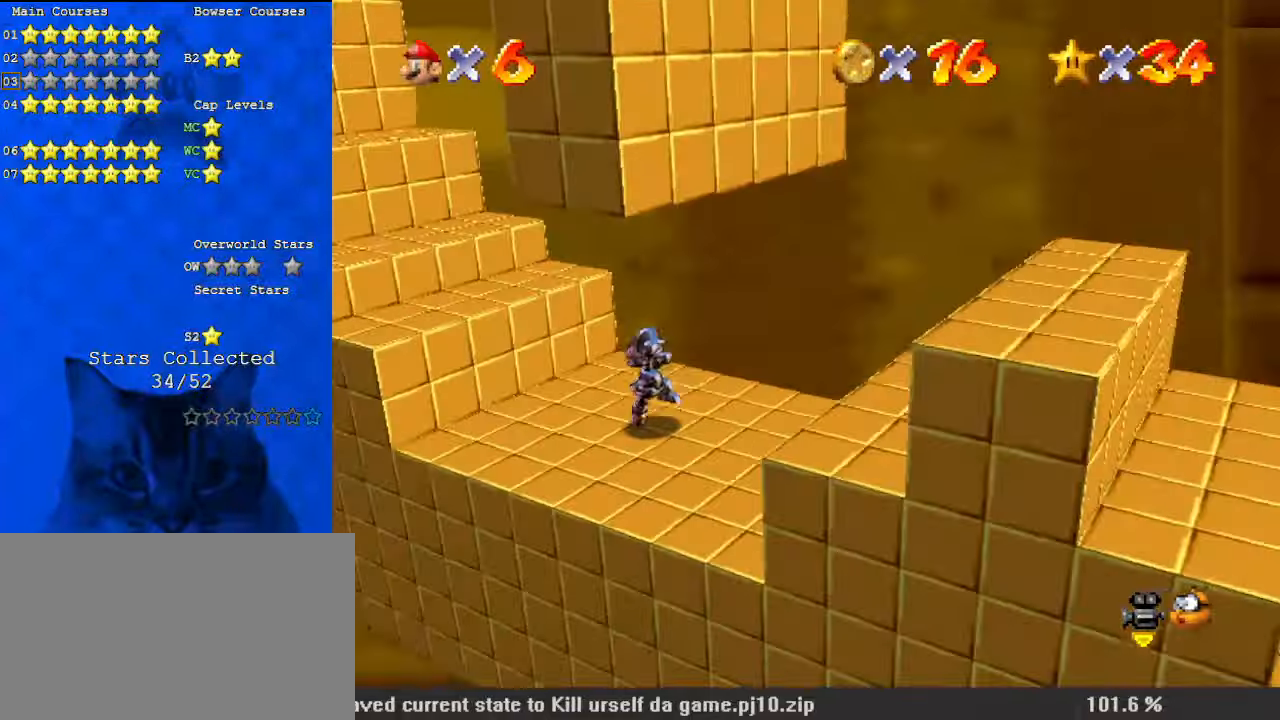
{"keys": ["up"], "events": [[167, "d", "down"], [167, "down", "up"], [300, "d", "up"], [333, "up", "down"], [367, "left", "up"]]}
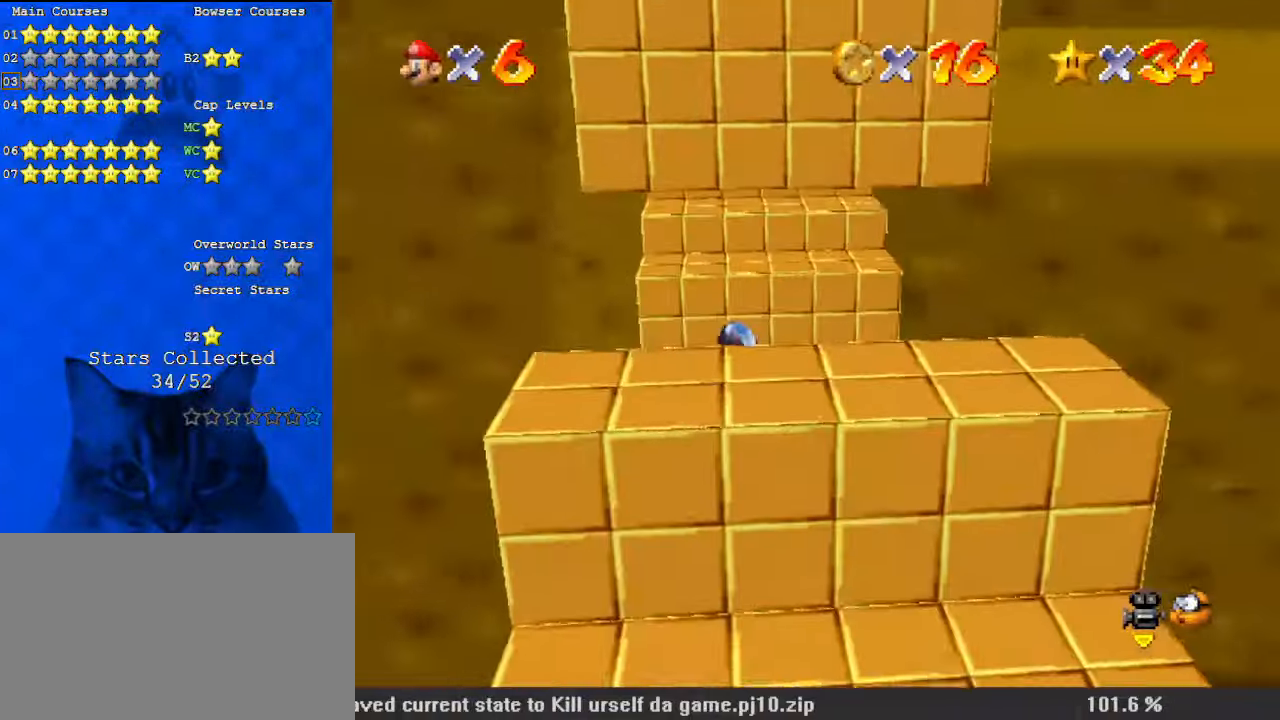
{"keys": ["left", "shift", "up"], "events": [[300, "shift", "down"], [333, "left", "down"]]}
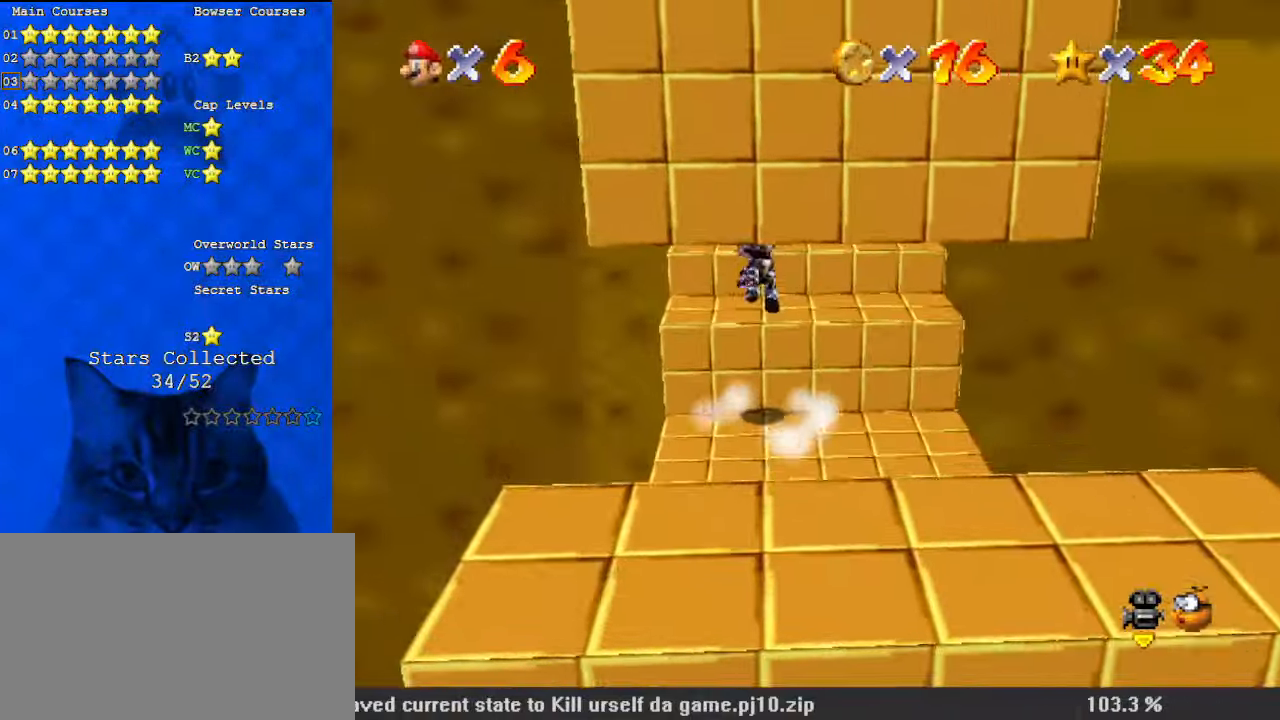
{"keys": ["left", "up"], "events": [[67, "left", "up"], [167, "shift", "up"], [200, "a", "down"], [367, "a", "up"], [367, "left", "down"]]}
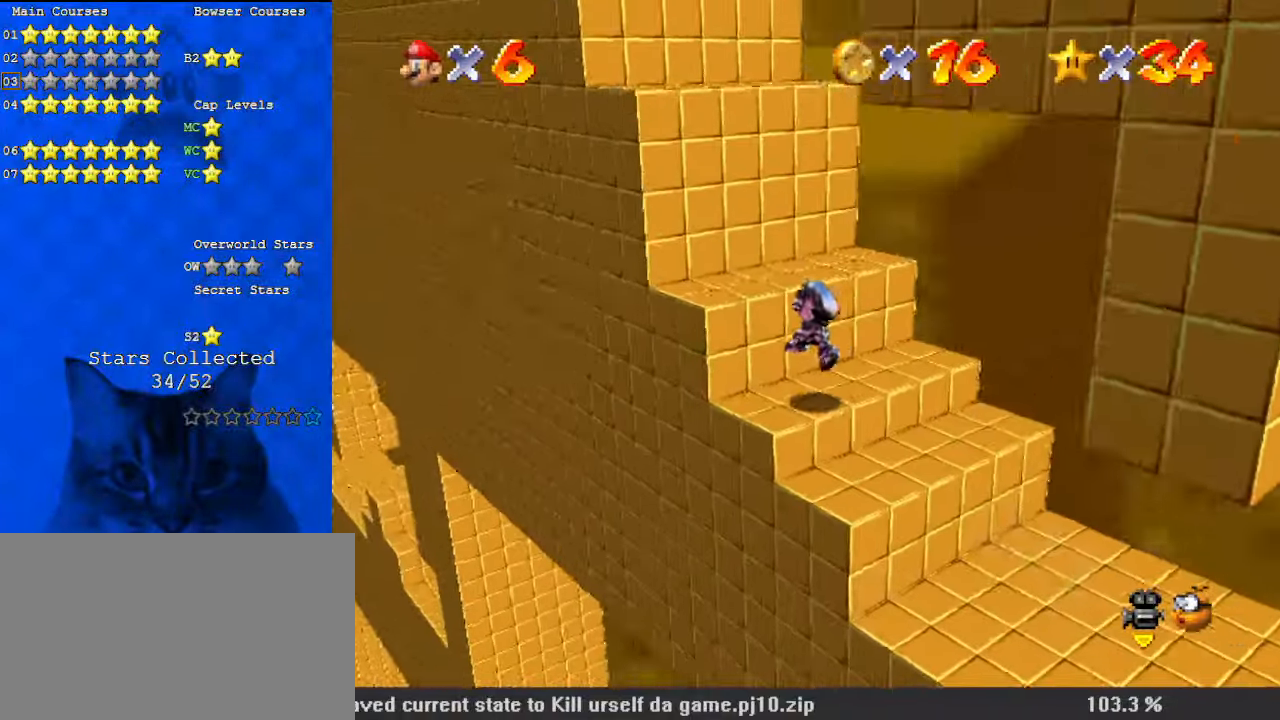
{"keys": ["left", "up"], "events": [[33, "up", "up"], [100, "left", "up"], [467, "left", "down"], [467, "up", "down"]]}
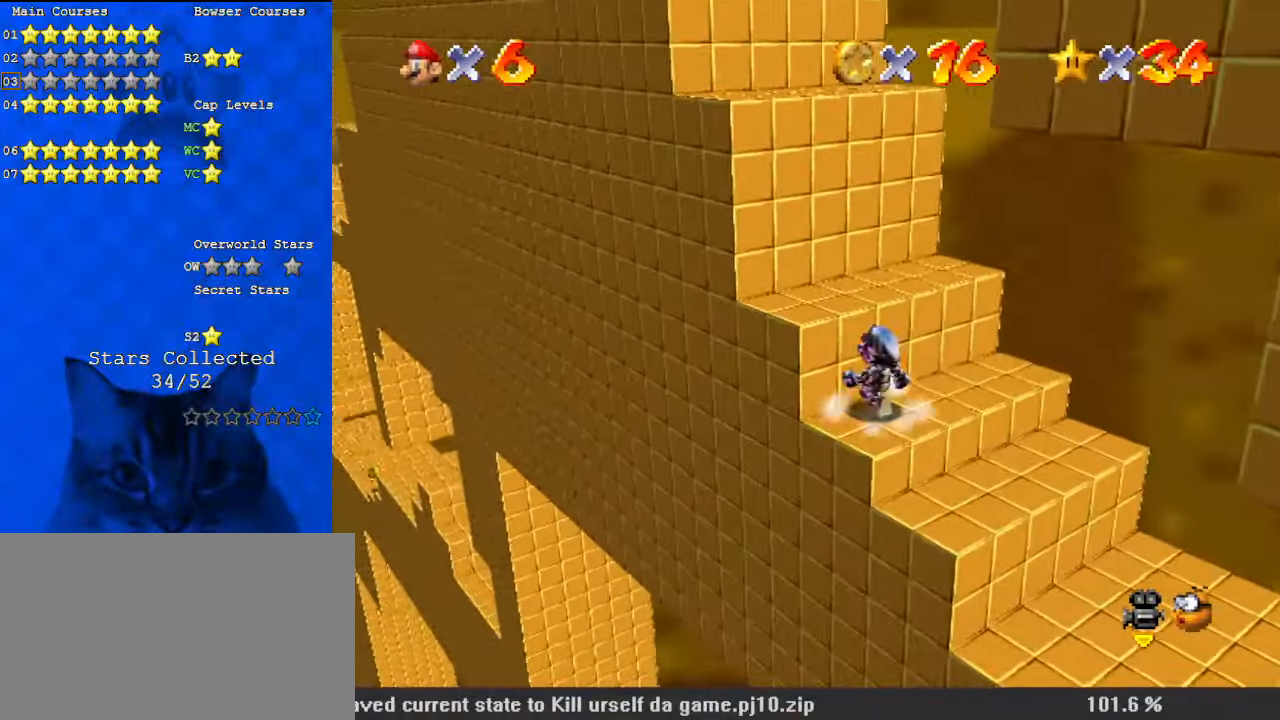
{"keys": ["left", "up"], "events": [[133, "shift", "down"], [367, "shift", "up"]]}
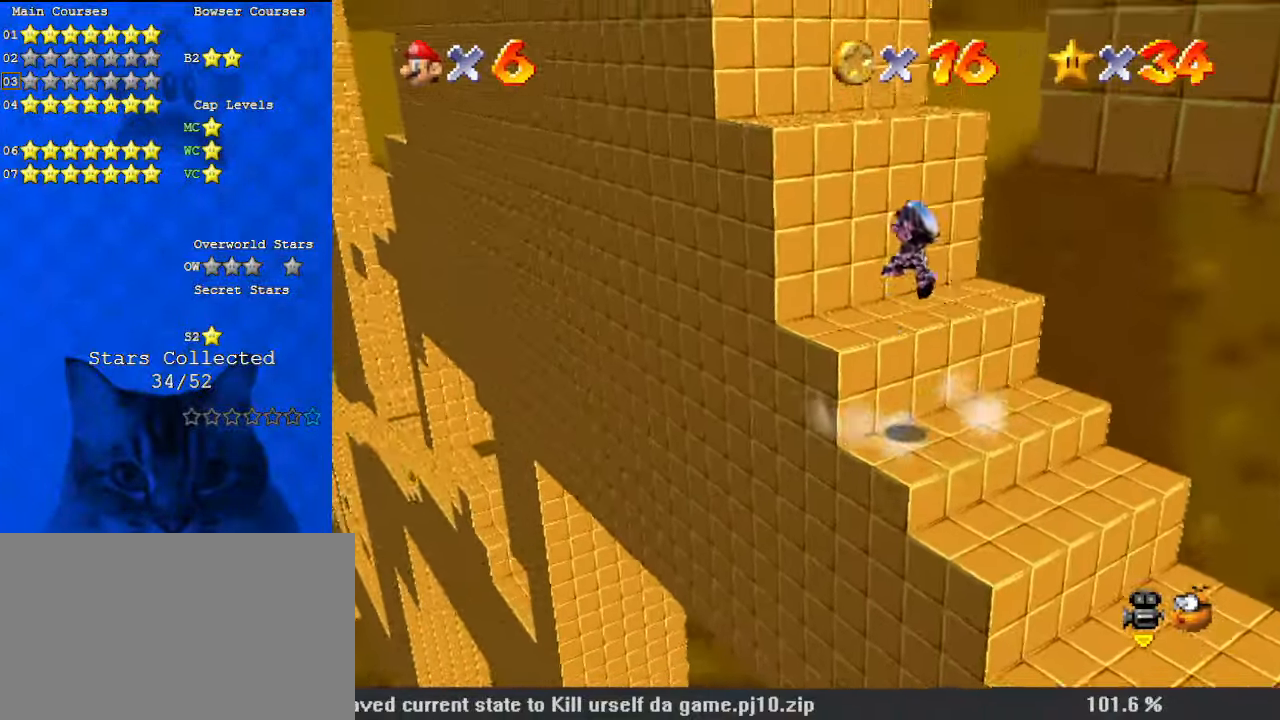
{"keys": [], "events": [[200, "up", "up"], [300, "left", "up"]]}
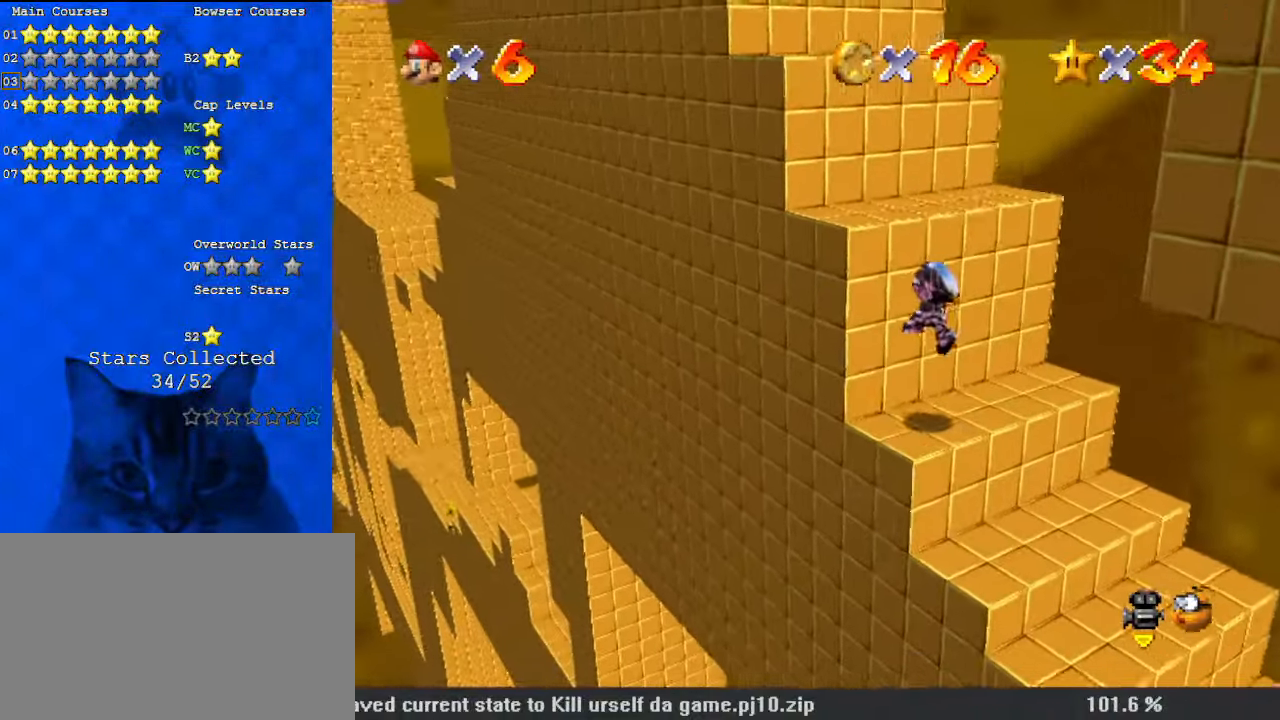
{"keys": [], "events": [[100, "up", "down"], [400, "up", "up"]]}
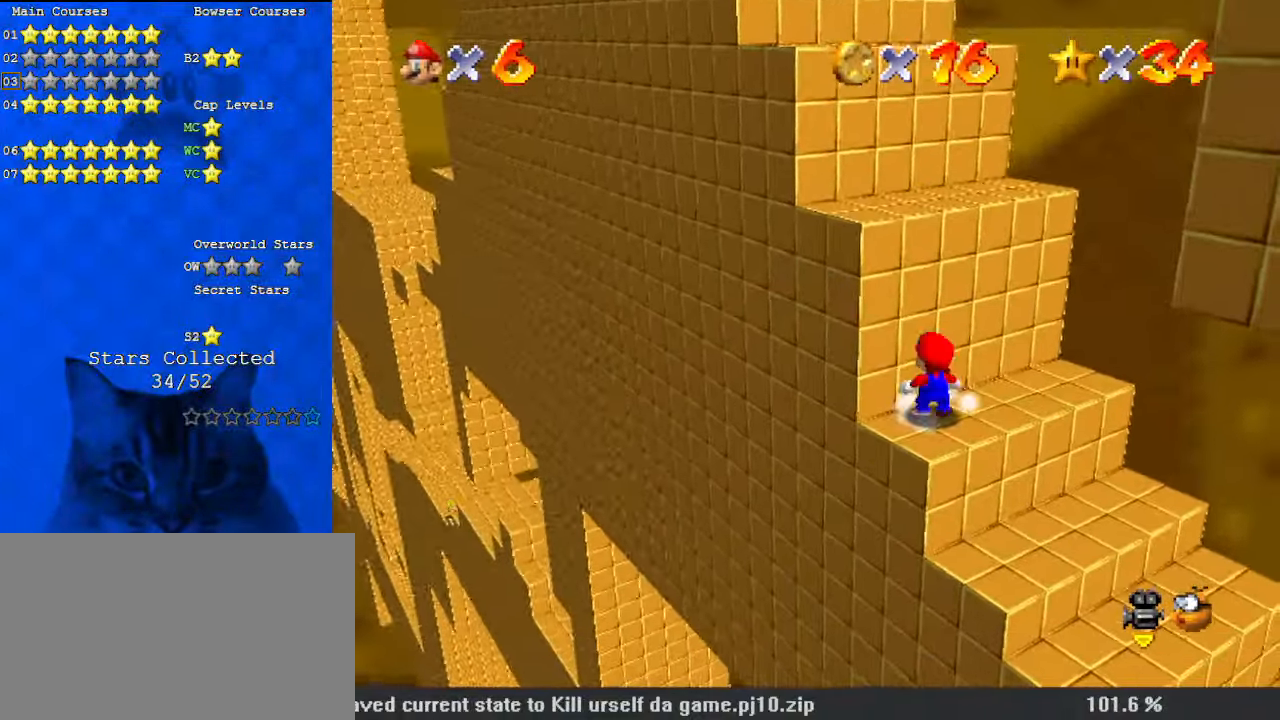
{"keys": ["right"], "events": [[167, "a", "down"], [167, "right", "down"], [267, "up", "down"], [367, "a", "up"], [500, "up", "up"]]}
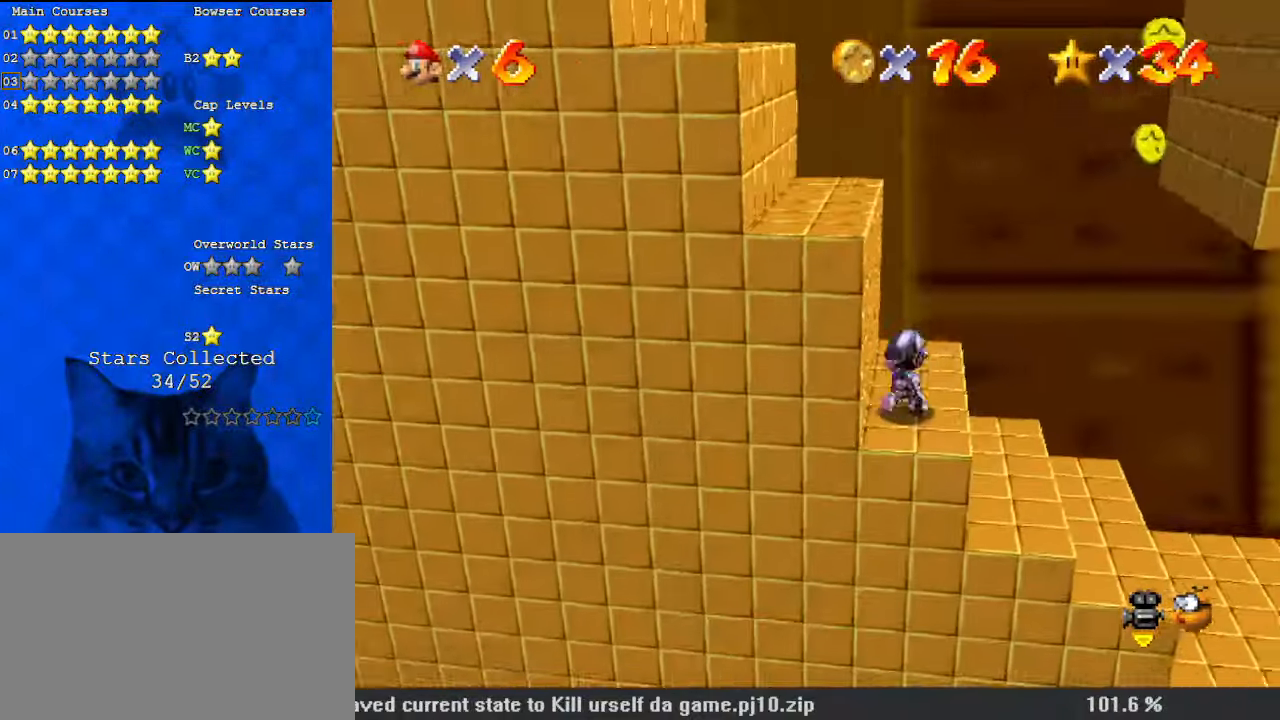
{"keys": ["right", "shift", "up"], "events": [[233, "right", "up"], [300, "right", "down"], [300, "shift", "down"], [367, "up", "down"]]}
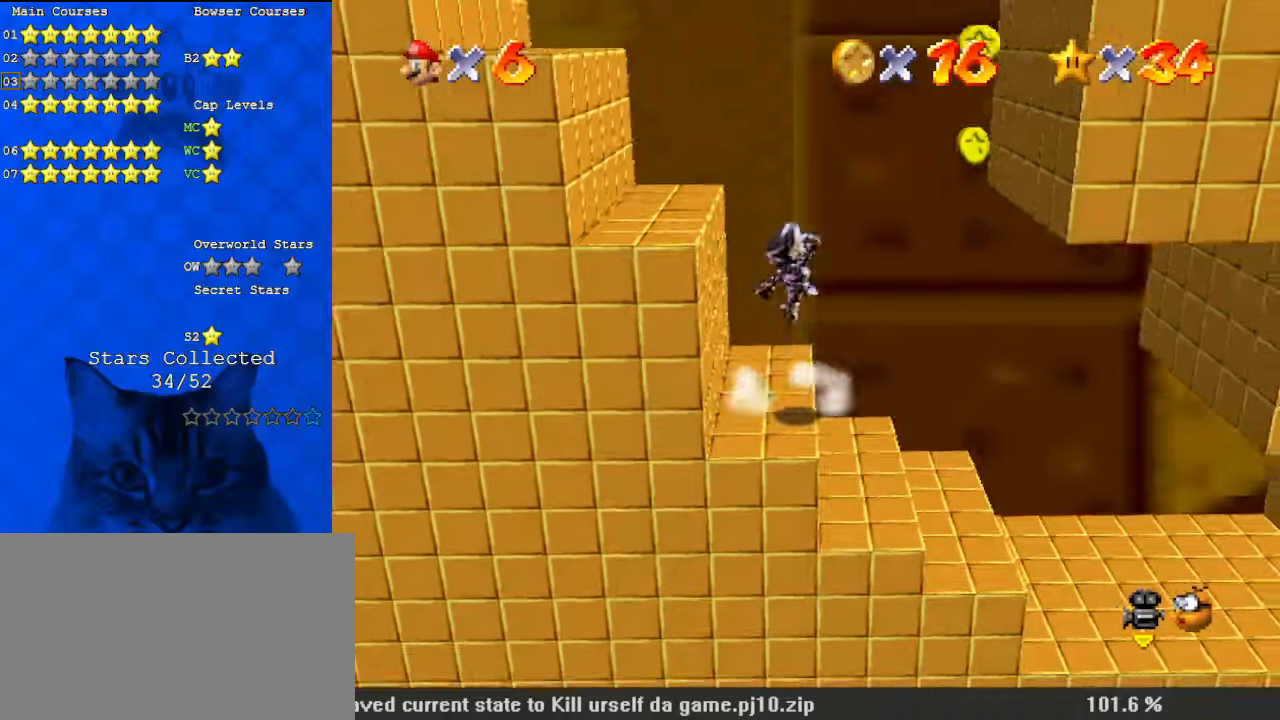
{"keys": [], "events": [[133, "up", "up"], [233, "shift", "up"], [367, "right", "up"]]}
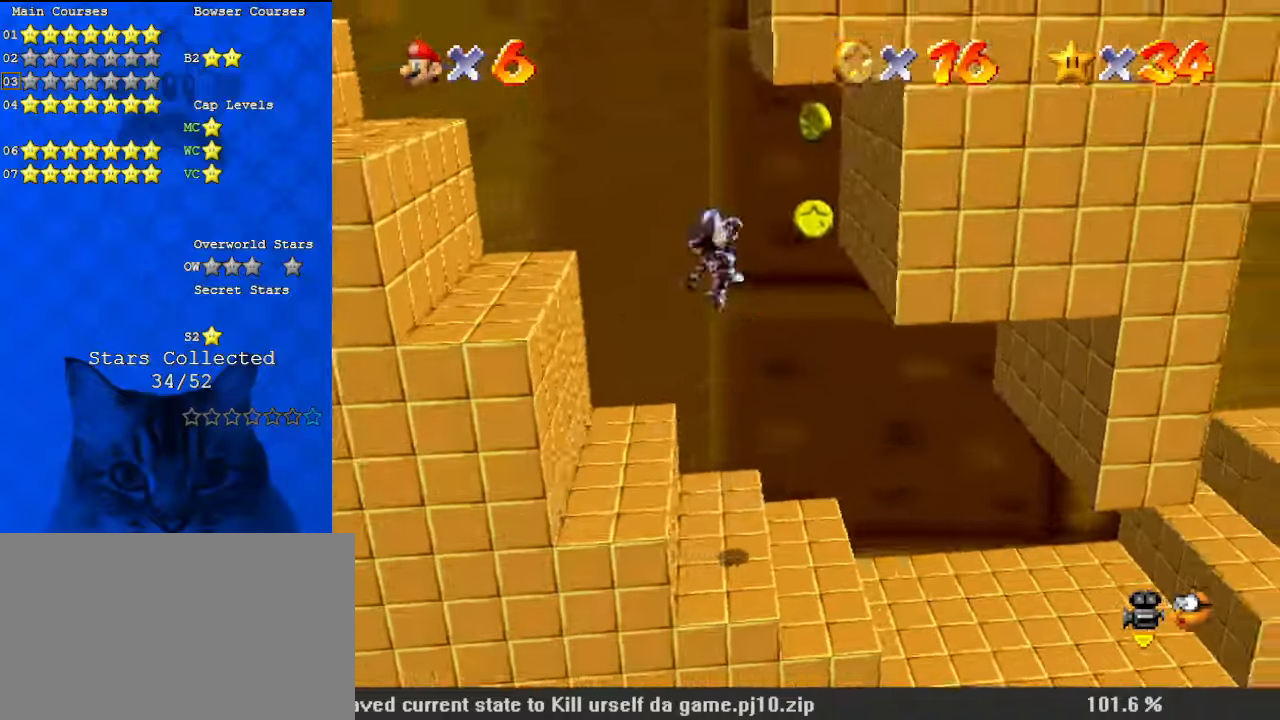
{"keys": ["down", "right"], "events": [[67, "right", "down"], [200, "right", "up"], [300, "shift", "down"], [333, "down", "down"], [367, "right", "down"], [467, "shift", "up"]]}
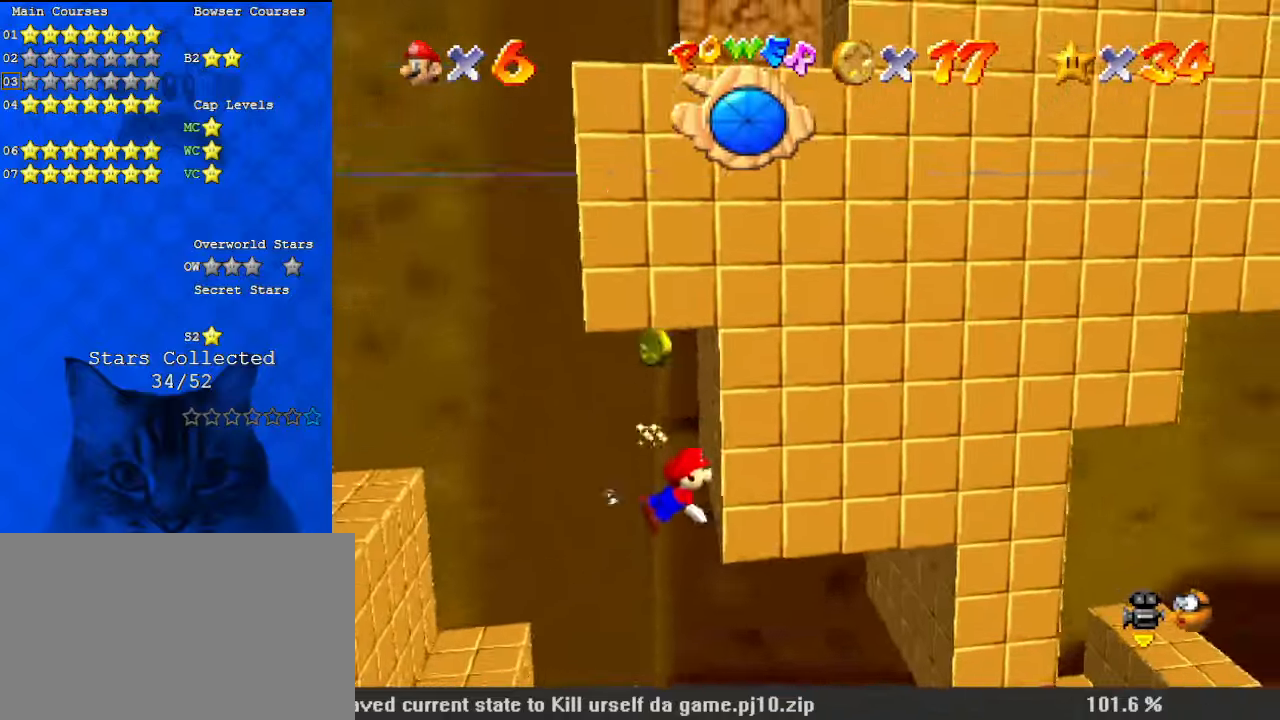
{"keys": ["a", "down", "right", "shift"], "events": [[233, "shift", "down"], [400, "a", "down"]]}
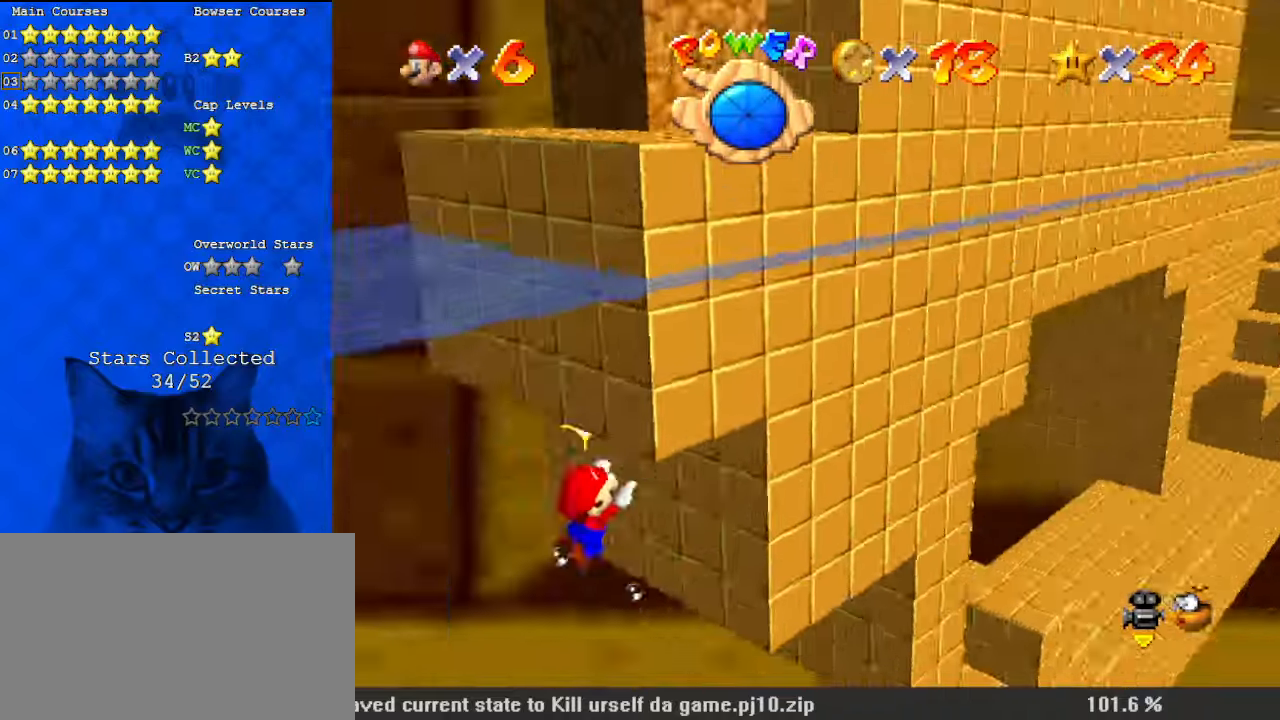
{"keys": ["right"], "events": [[67, "a", "up"], [167, "down", "up"], [167, "shift", "up"]]}